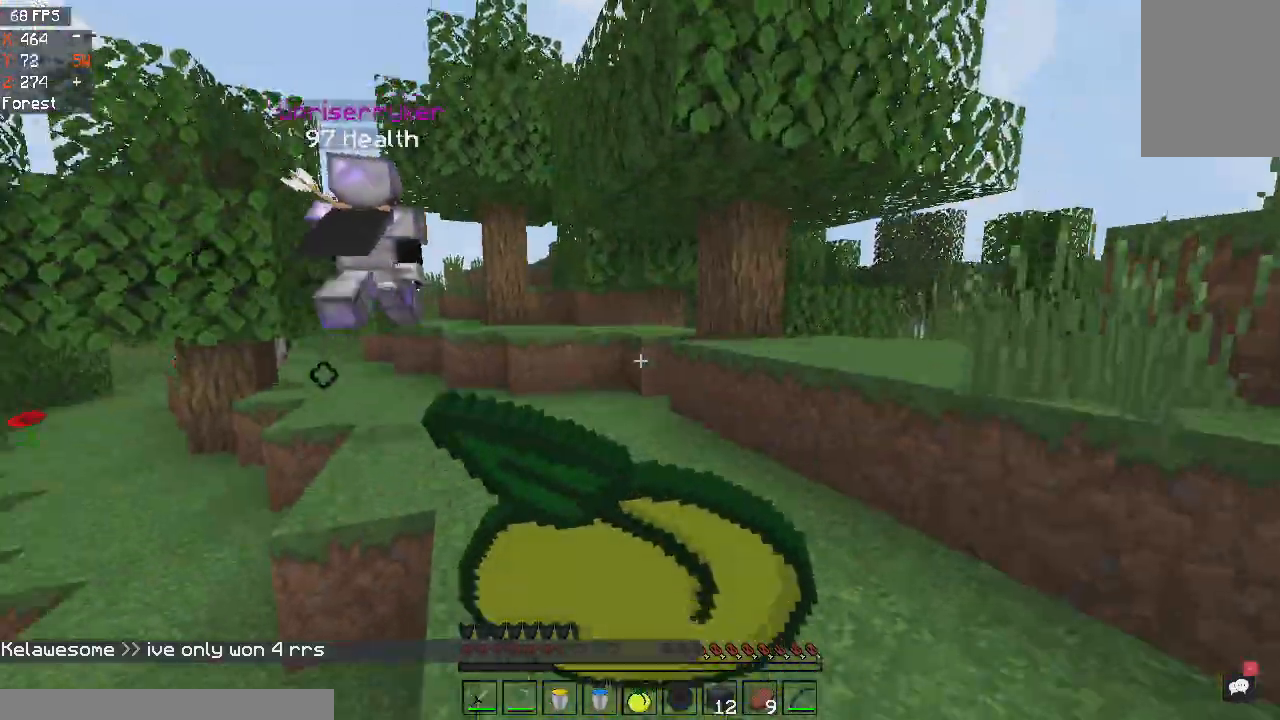
Gameplay with keyboard and mouse; each line is a JSON object with the keys and mouse buttons held at the frame after it. "events" lists presses ("down") and releases ("up") of "a", "d", "s", "space", "w", "mouse_left" and "mouse_right" between this image and that frame as [ms after this image, input, new state], when the widget could be followed in between. "mouse_left", "mouse_right" = the "left", "right" buttons of the "mouse" list. No other keys are recorded. Fast repeated clicks can show as one long hold. Mouse movement is not recorded.
{"keys": ["space", "w"], "mouse": [], "events": [[100, "mouse_right", "up"], [167, "space", "up"], [334, "space", "down"]]}
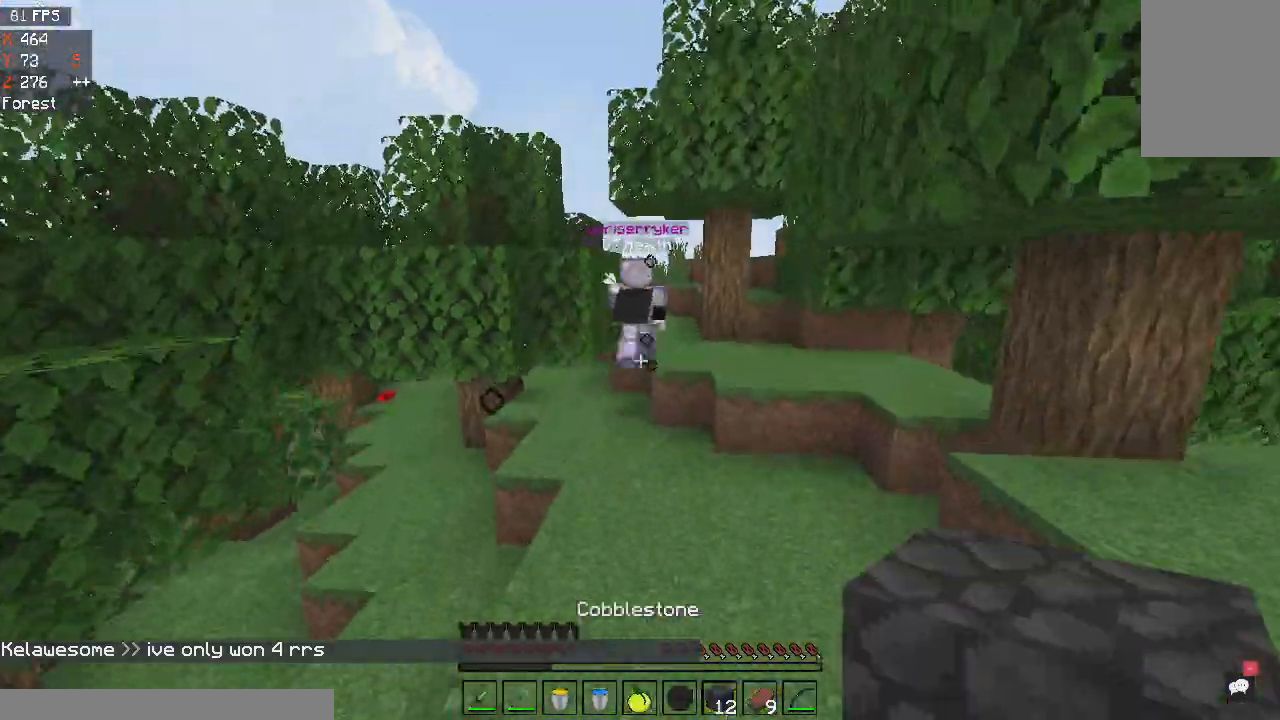
{"keys": ["w"], "mouse": [], "events": [[33, "space", "up"]]}
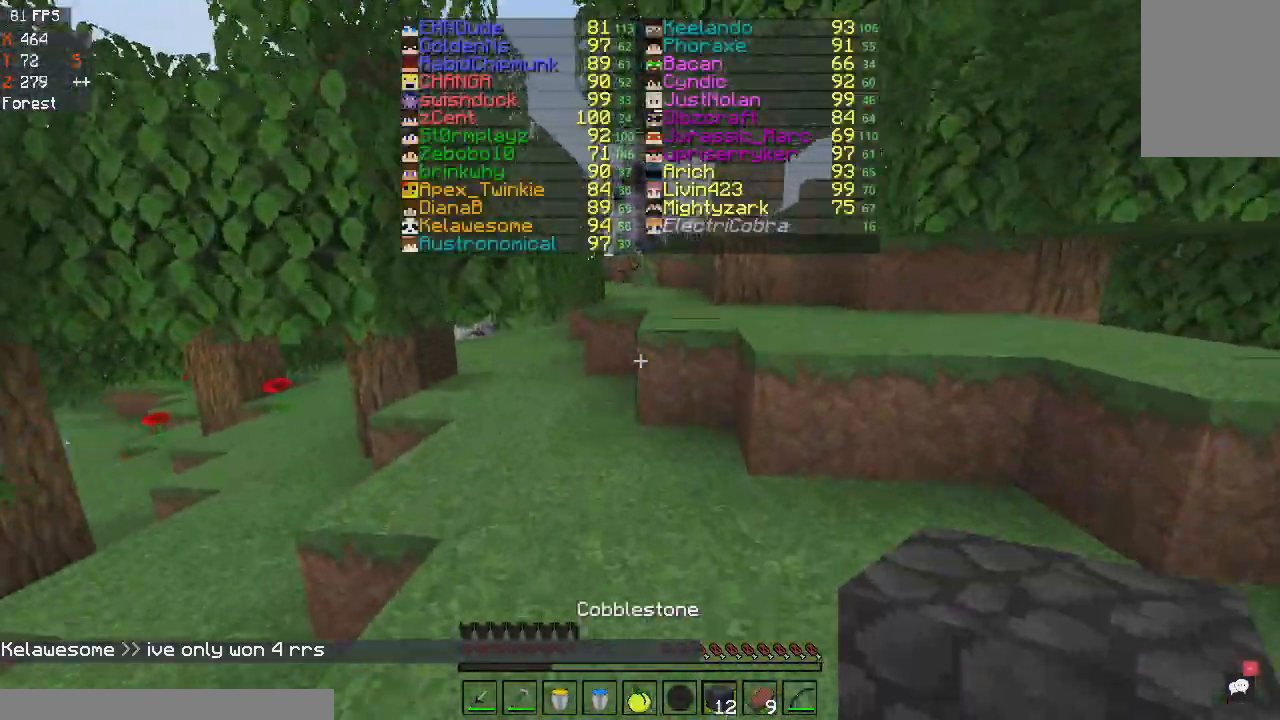
{"keys": ["space", "w"], "mouse": [], "events": [[501, "space", "down"]]}
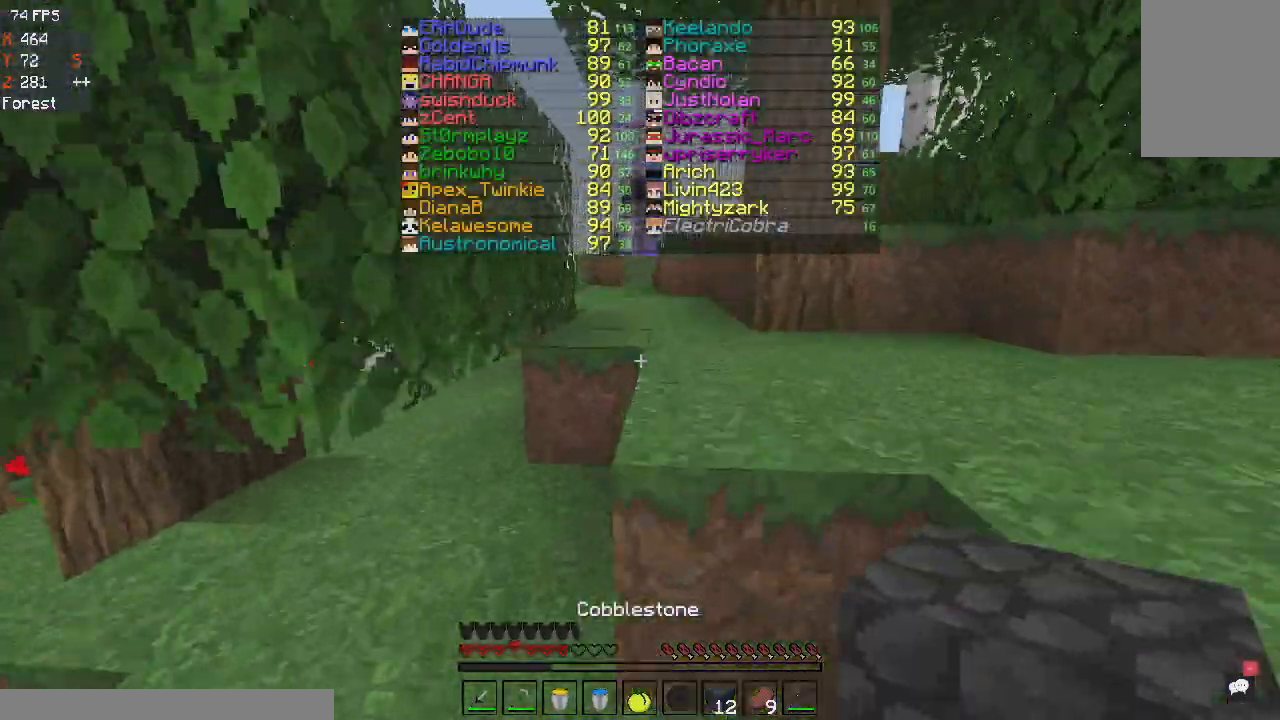
{"keys": ["w"], "mouse": [], "events": [[166, "space", "up"]]}
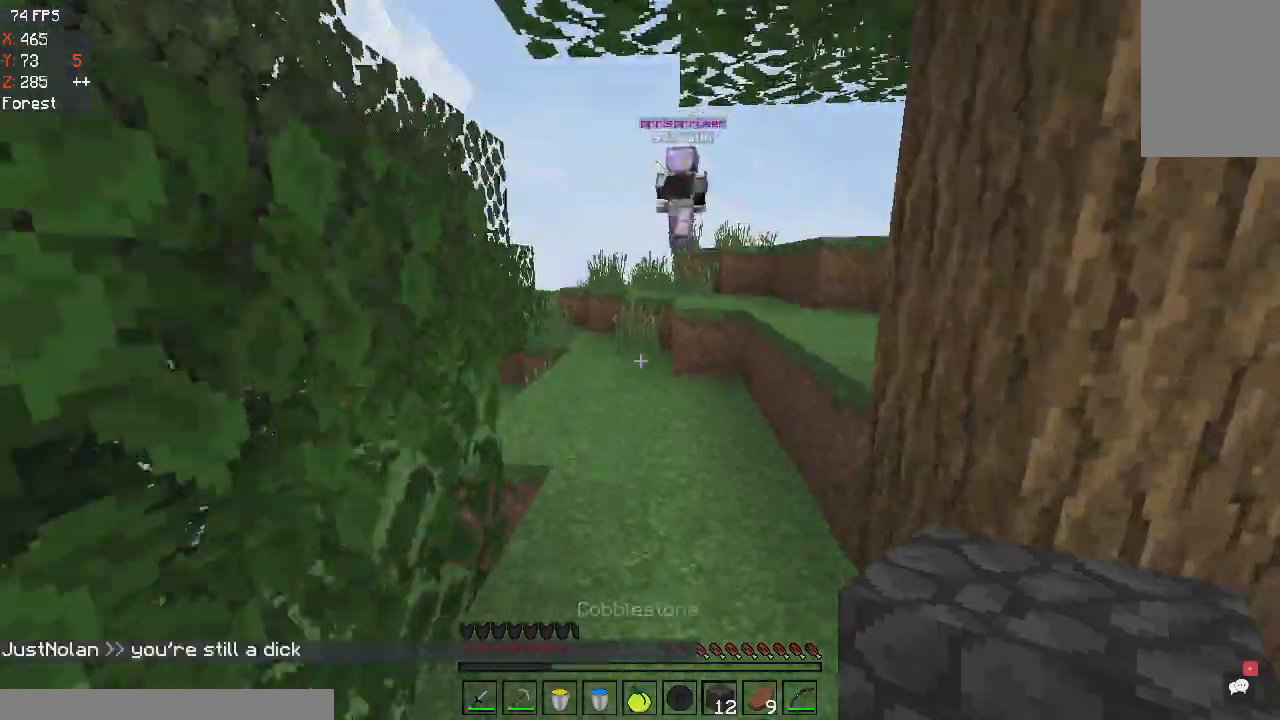
{"keys": ["space", "w"], "mouse": [], "events": [[334, "a", "down"], [434, "space", "down"], [467, "a", "up"]]}
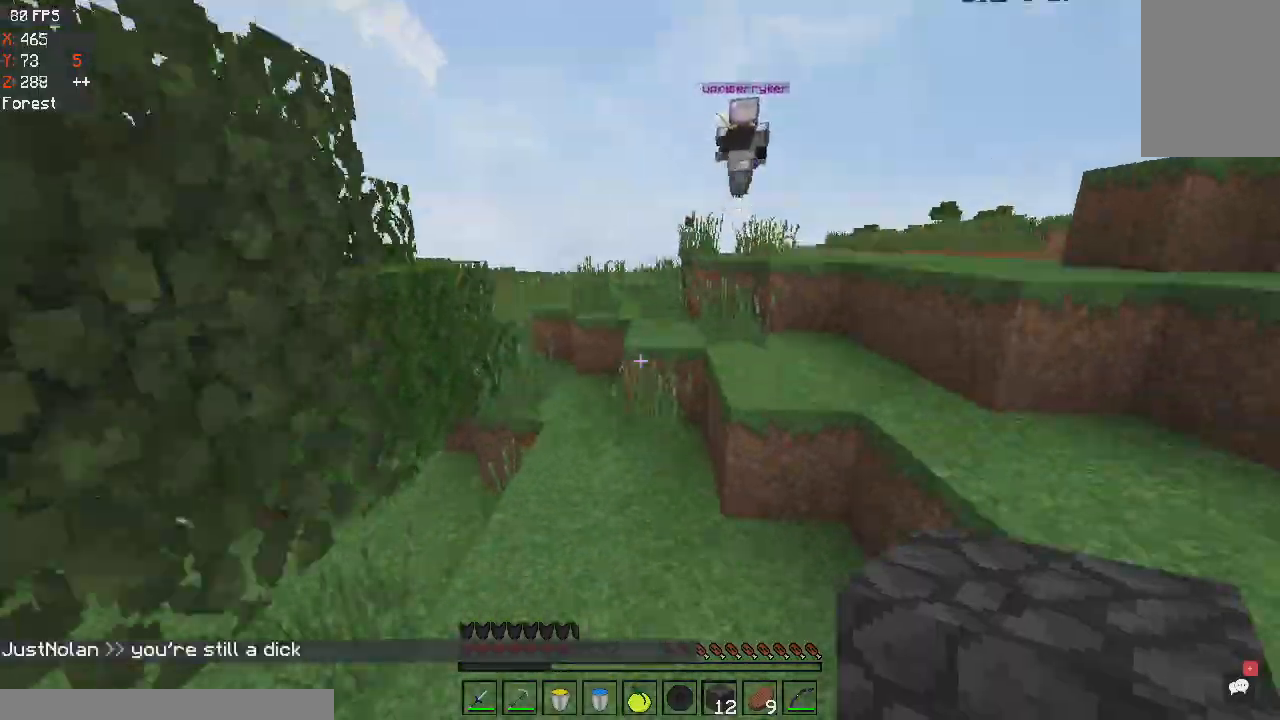
{"keys": ["w"], "mouse": [], "events": [[133, "space", "up"]]}
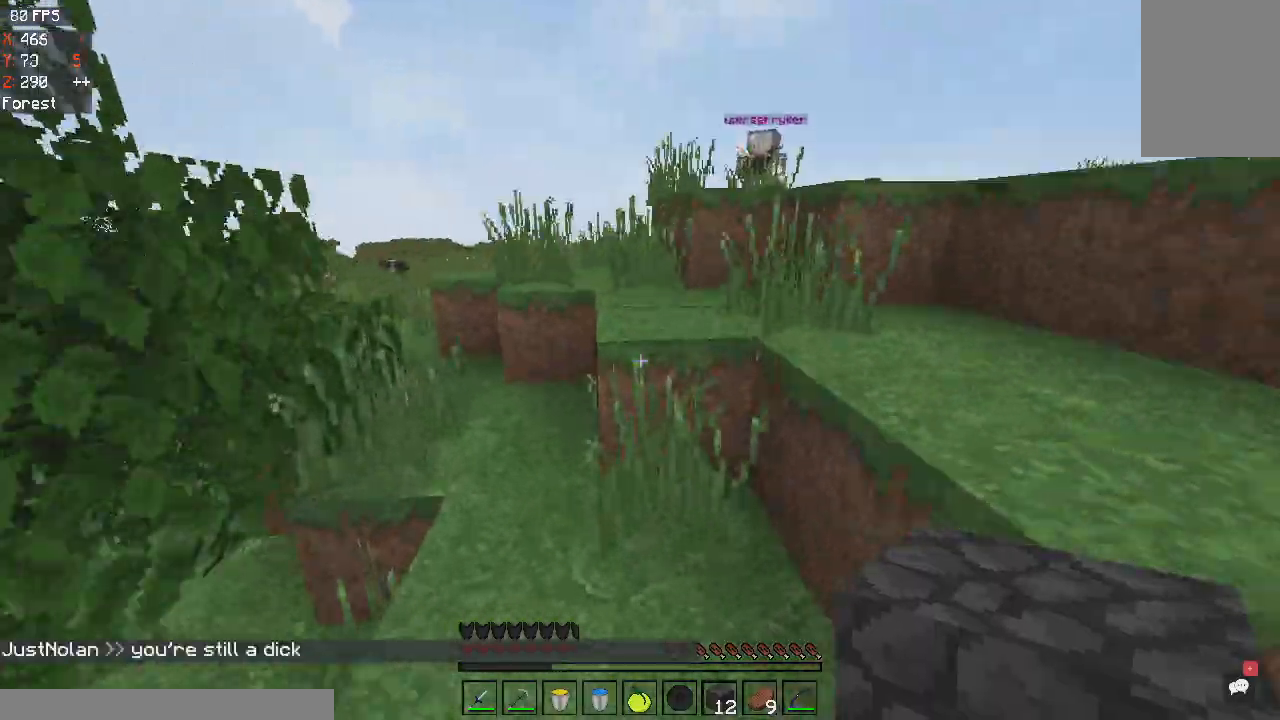
{"keys": ["space", "w"], "mouse": [], "events": [[33, "space", "down"], [234, "space", "up"], [434, "space", "down"]]}
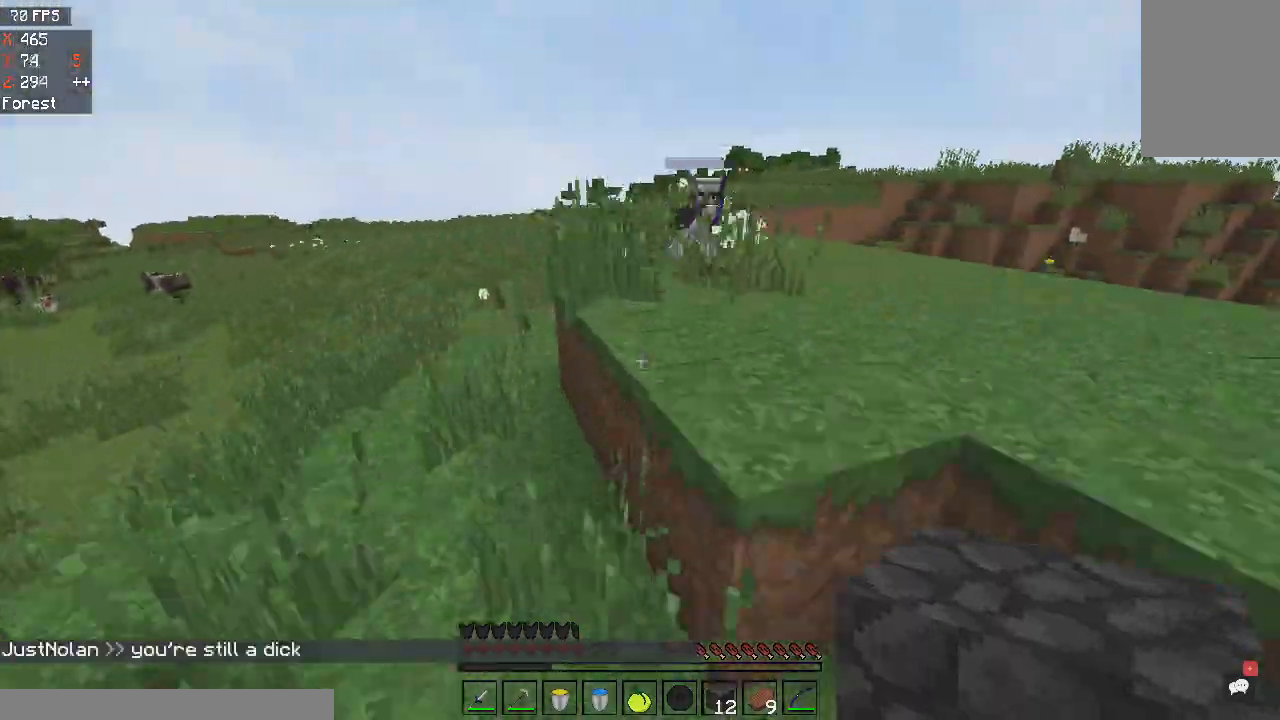
{"keys": ["space", "w"], "mouse": [], "events": [[200, "space", "up"], [400, "space", "down"]]}
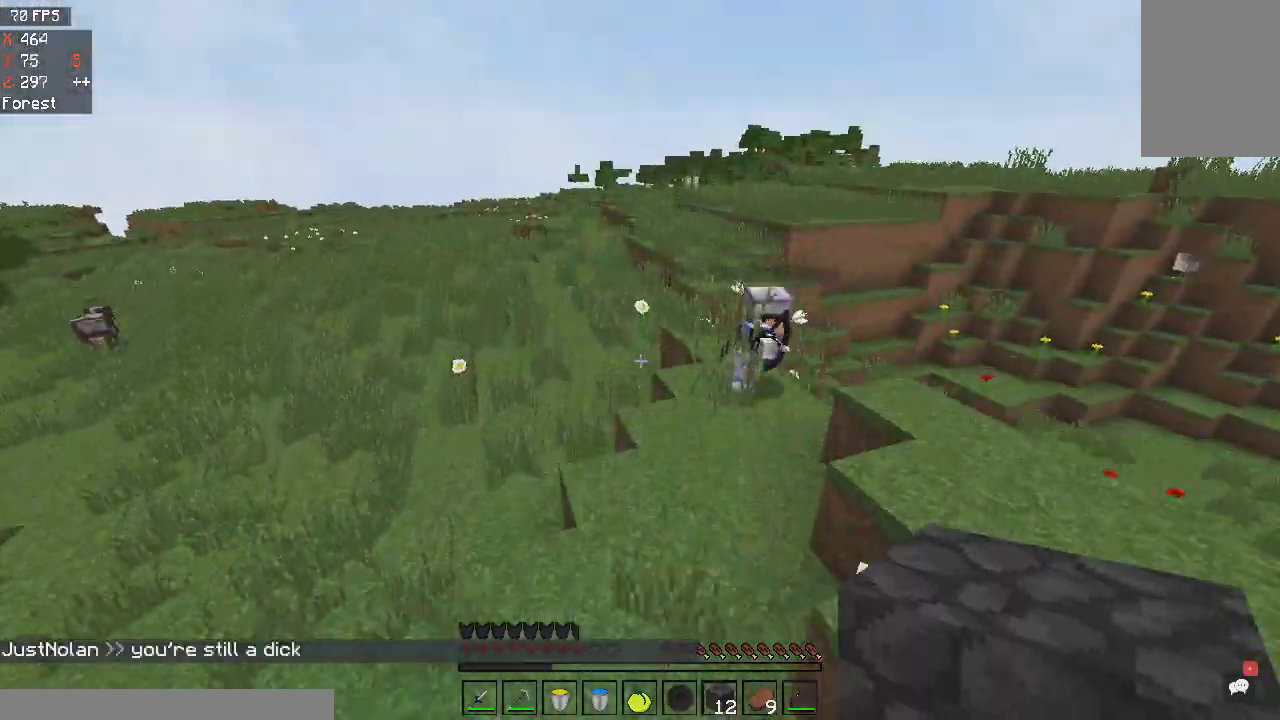
{"keys": ["w"], "mouse": [], "events": [[200, "space", "up"]]}
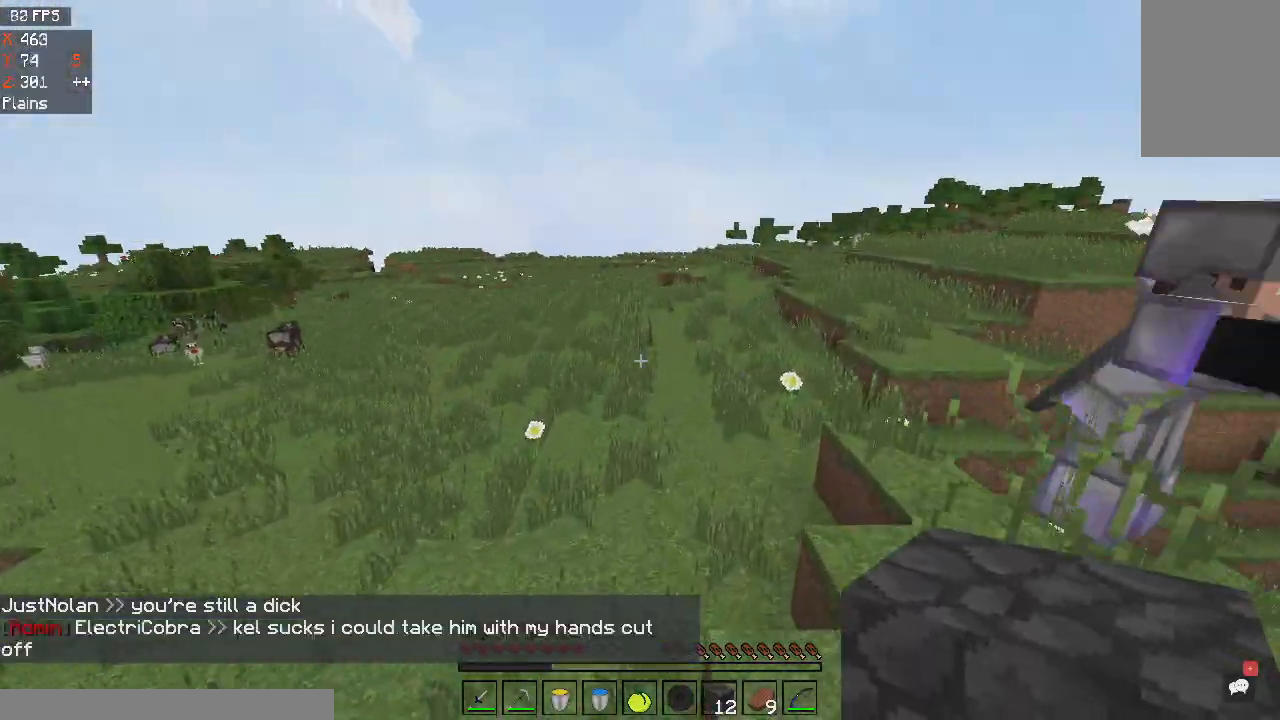
{"keys": ["space", "w"], "mouse": [], "events": [[33, "space", "down"]]}
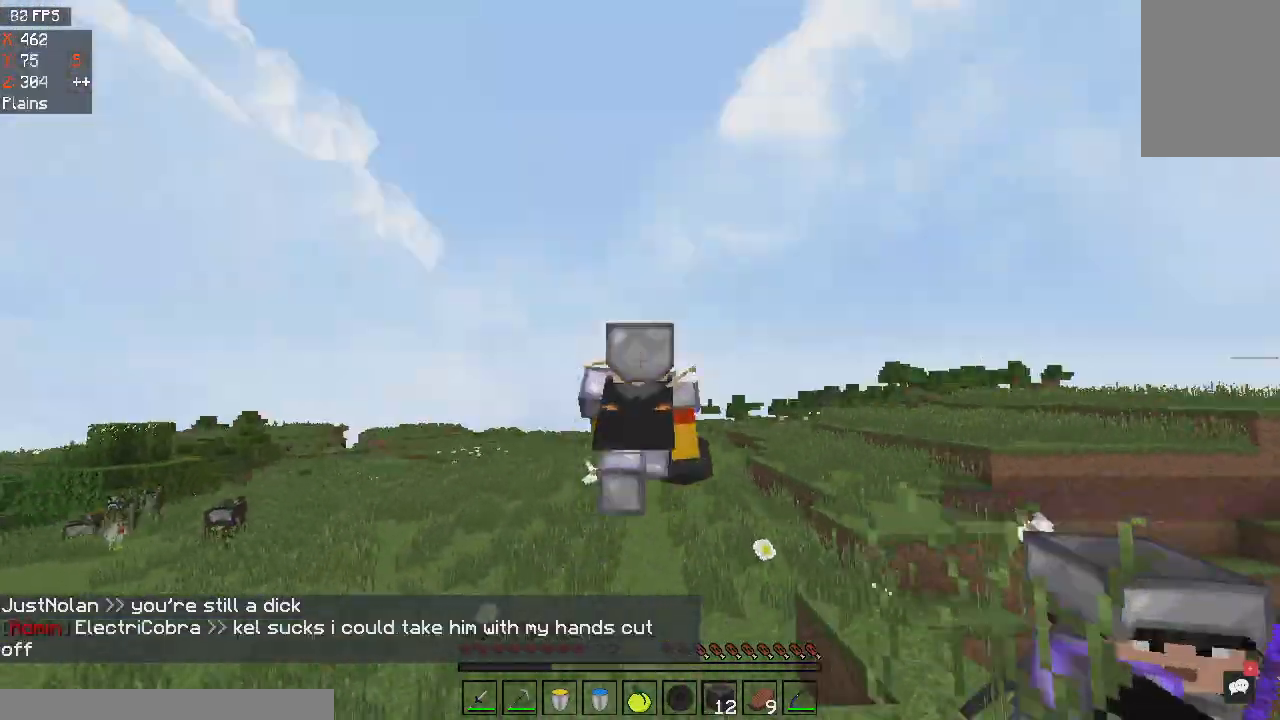
{"keys": ["space", "w"], "mouse": [], "events": []}
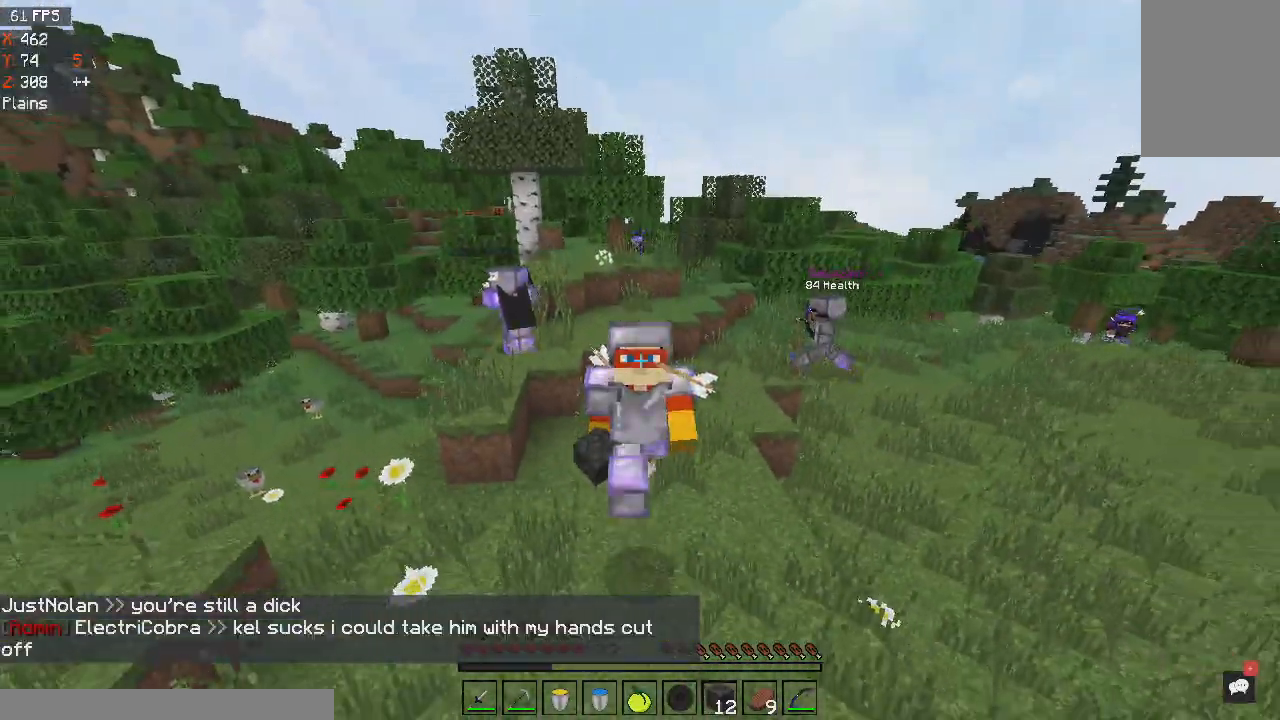
{"keys": ["space", "w"], "mouse": [], "events": []}
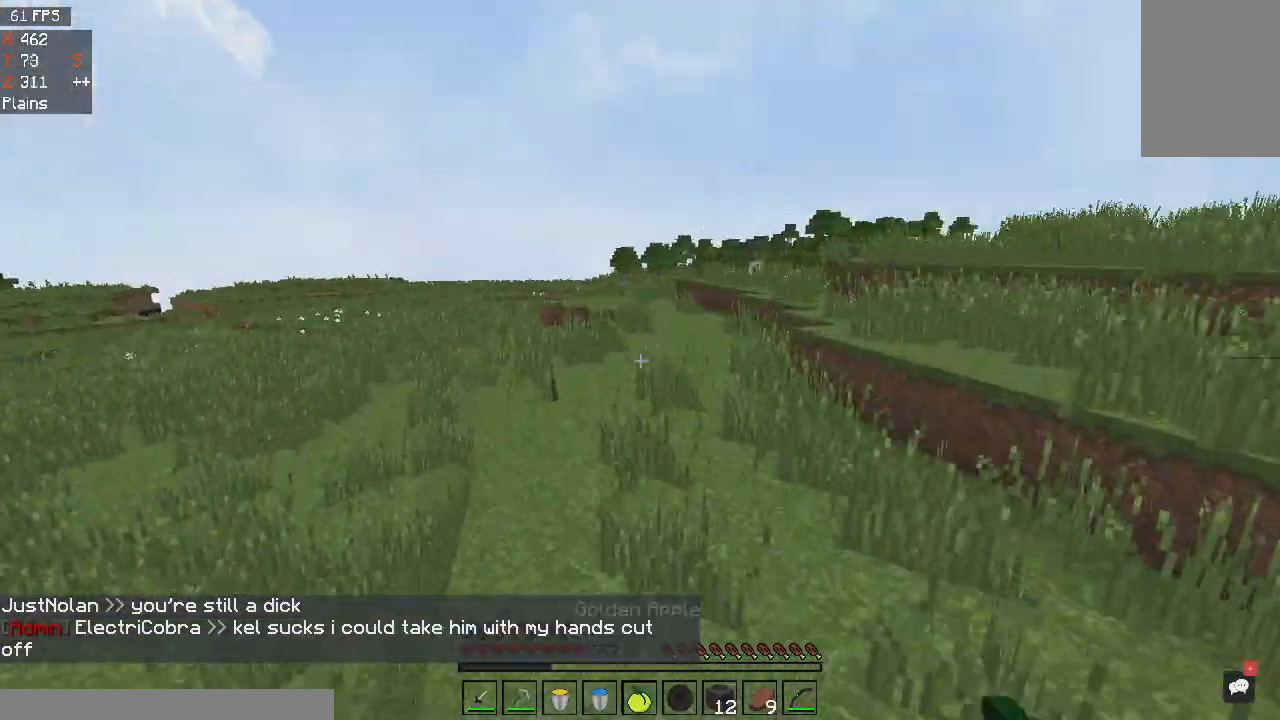
{"keys": ["d"], "mouse": ["right"], "events": [[167, "mouse_right", "down"], [200, "d", "down"], [434, "space", "up"], [467, "w", "up"]]}
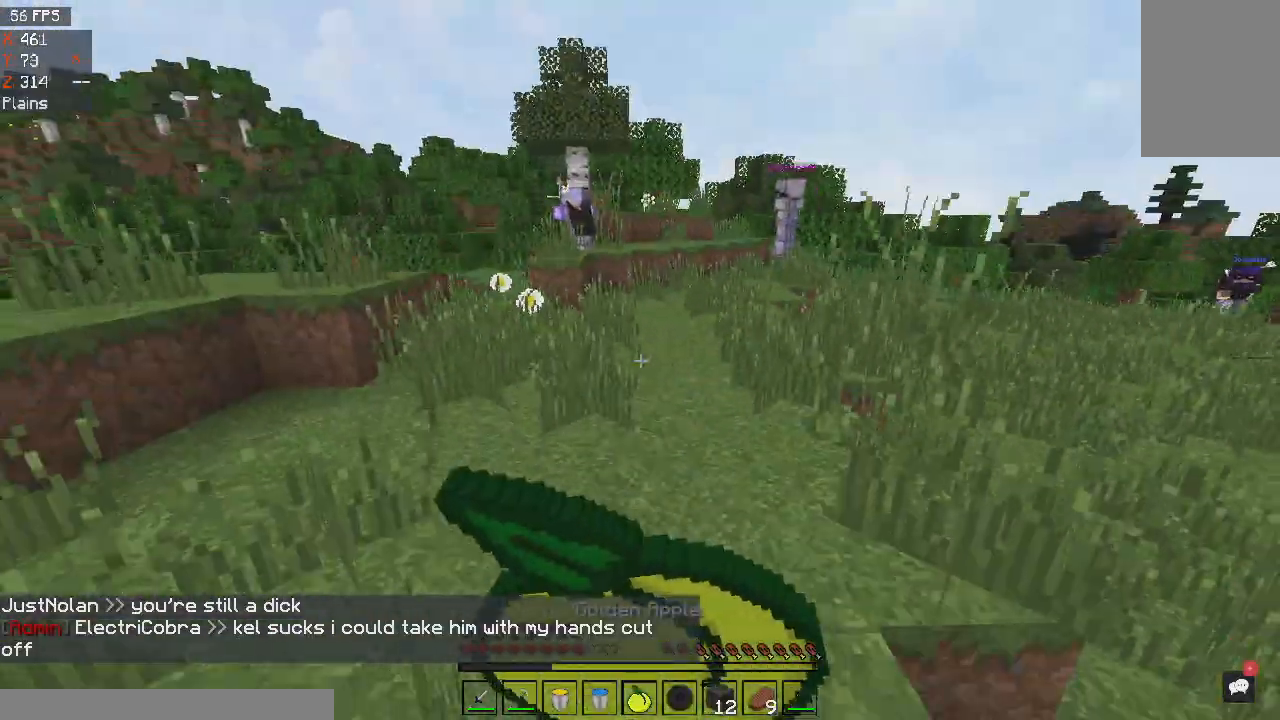
{"keys": ["a", "d", "s"], "mouse": ["right"], "events": [[66, "s", "down"], [500, "a", "down"]]}
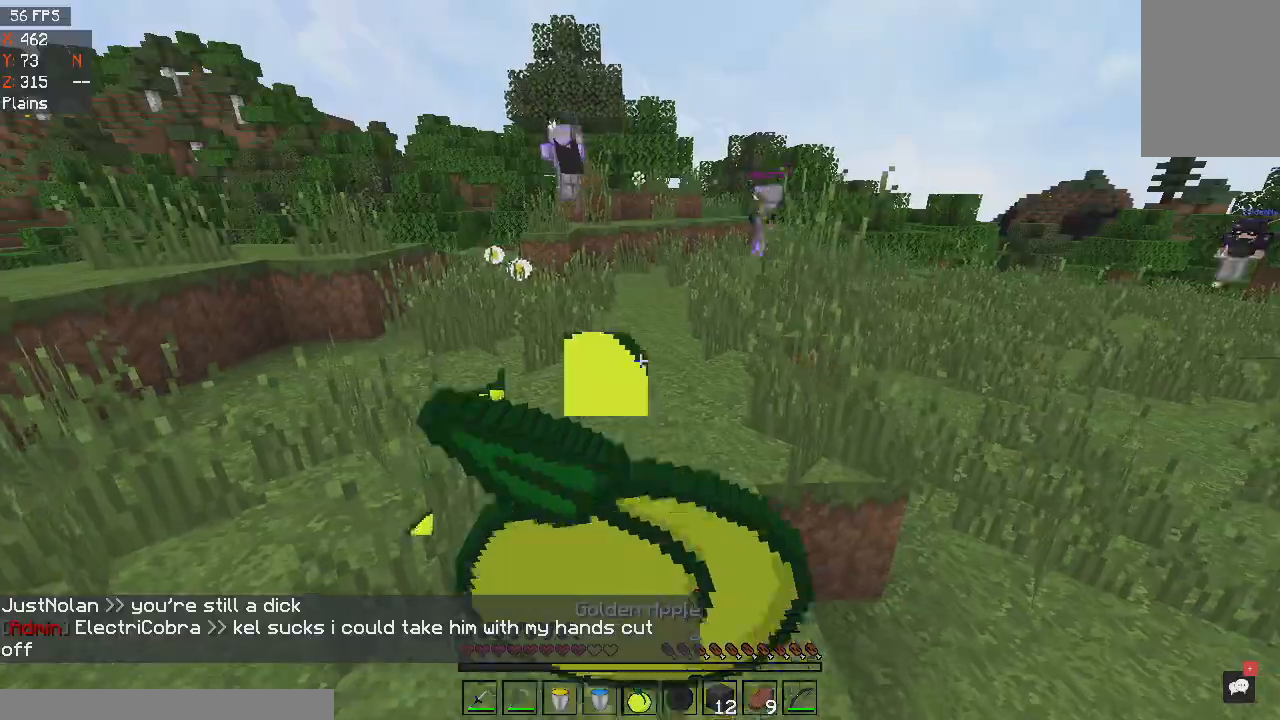
{"keys": ["a", "s"], "mouse": ["right"], "events": [[67, "d", "up"], [267, "s", "up"], [501, "s", "down"]]}
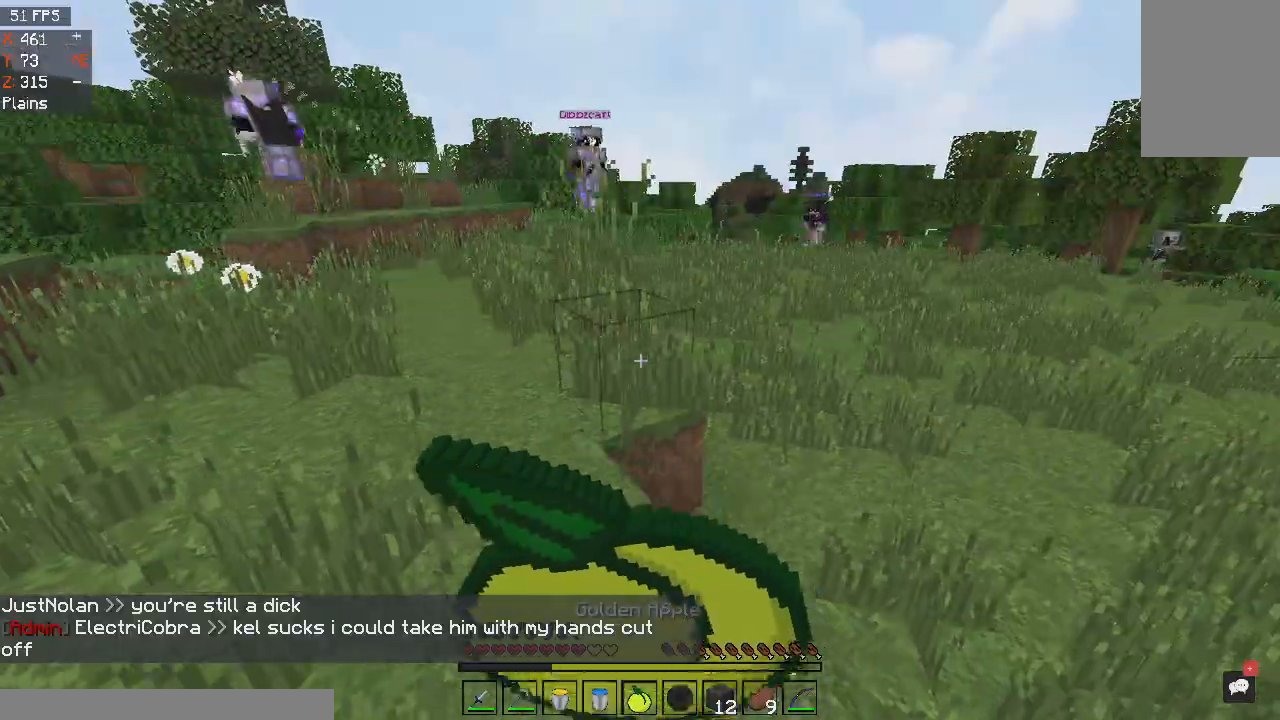
{"keys": ["d", "w"], "mouse": ["right"], "events": [[166, "d", "down"], [233, "s", "up"], [267, "a", "up"], [367, "w", "down"]]}
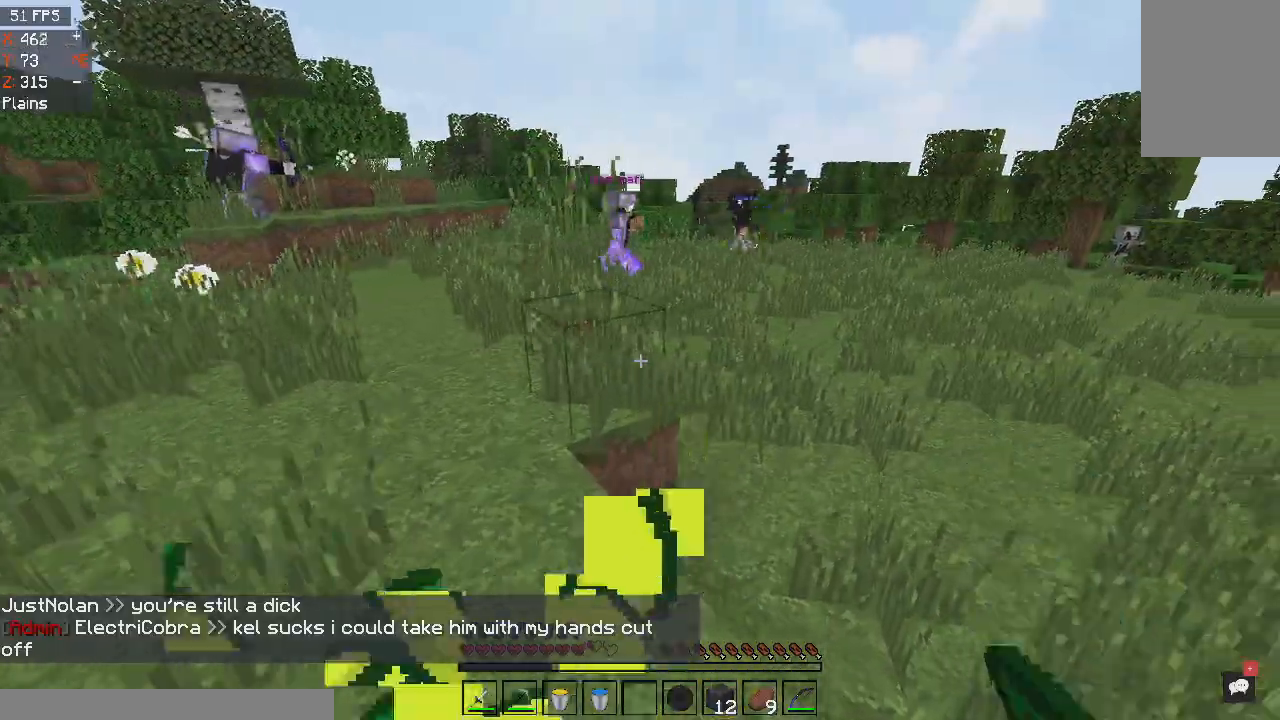
{"keys": ["d", "w"], "mouse": [], "events": [[334, "mouse_right", "up"]]}
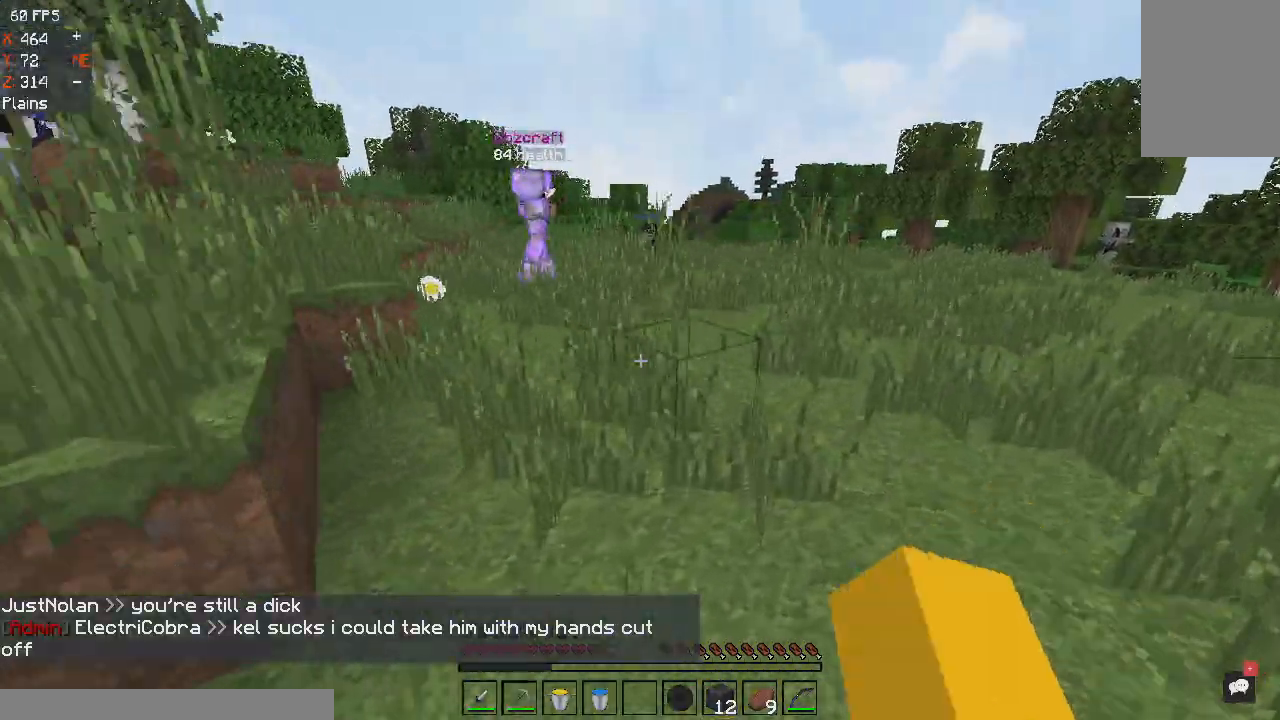
{"keys": ["d", "w"], "mouse": [], "events": [[267, "space", "down"], [467, "space", "up"]]}
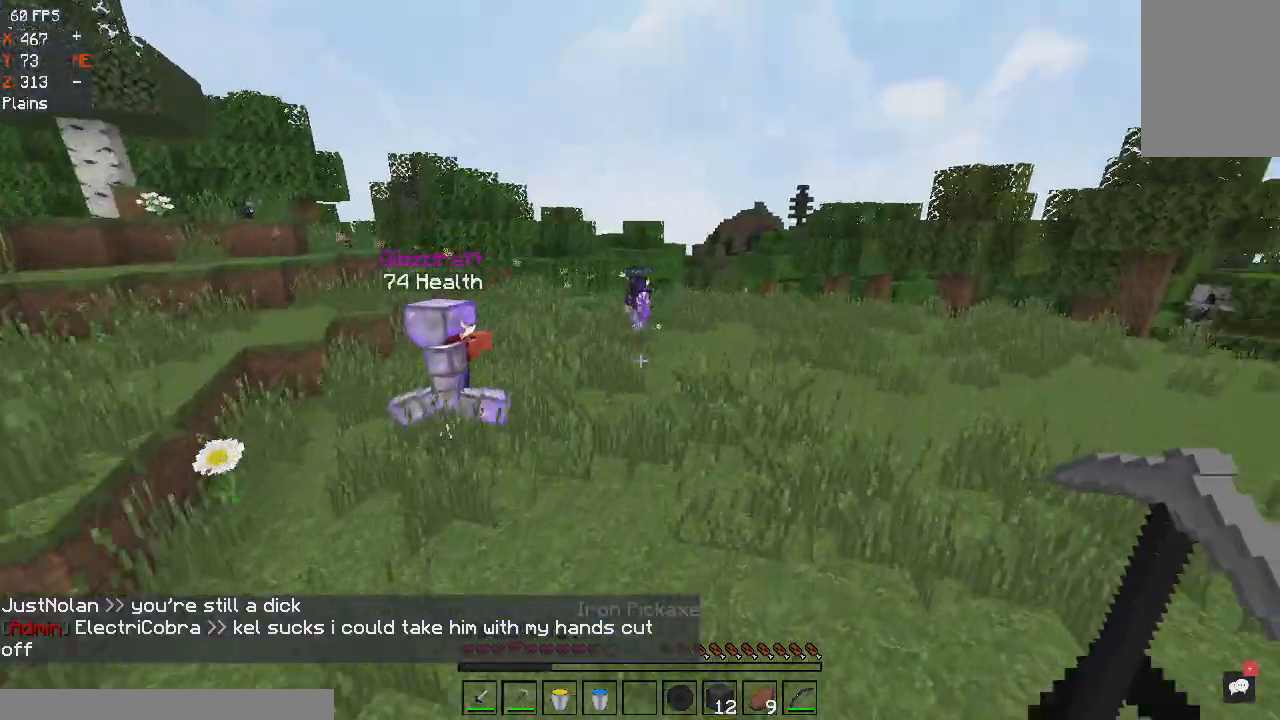
{"keys": ["d", "space", "w"], "mouse": ["right"], "events": [[67, "space", "down"], [400, "mouse_right", "down"]]}
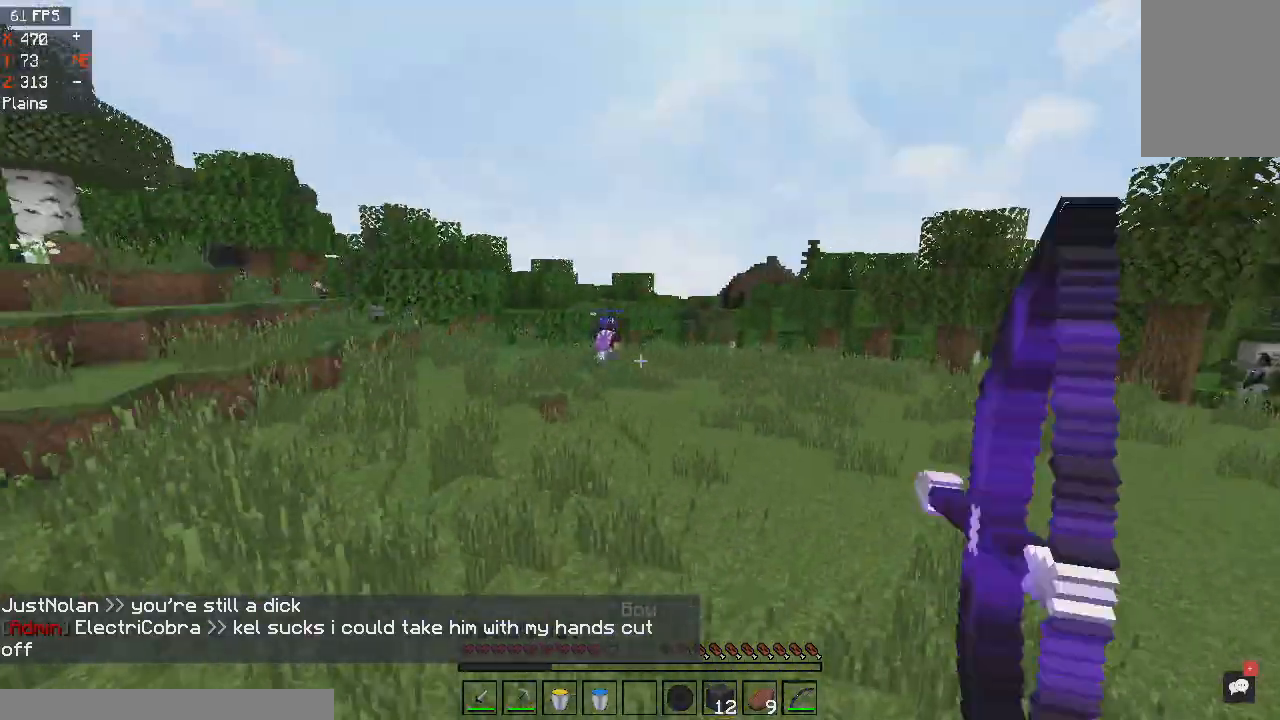
{"keys": ["d", "s"], "mouse": ["right"], "events": [[133, "space", "up"], [300, "w", "up"], [400, "s", "down"]]}
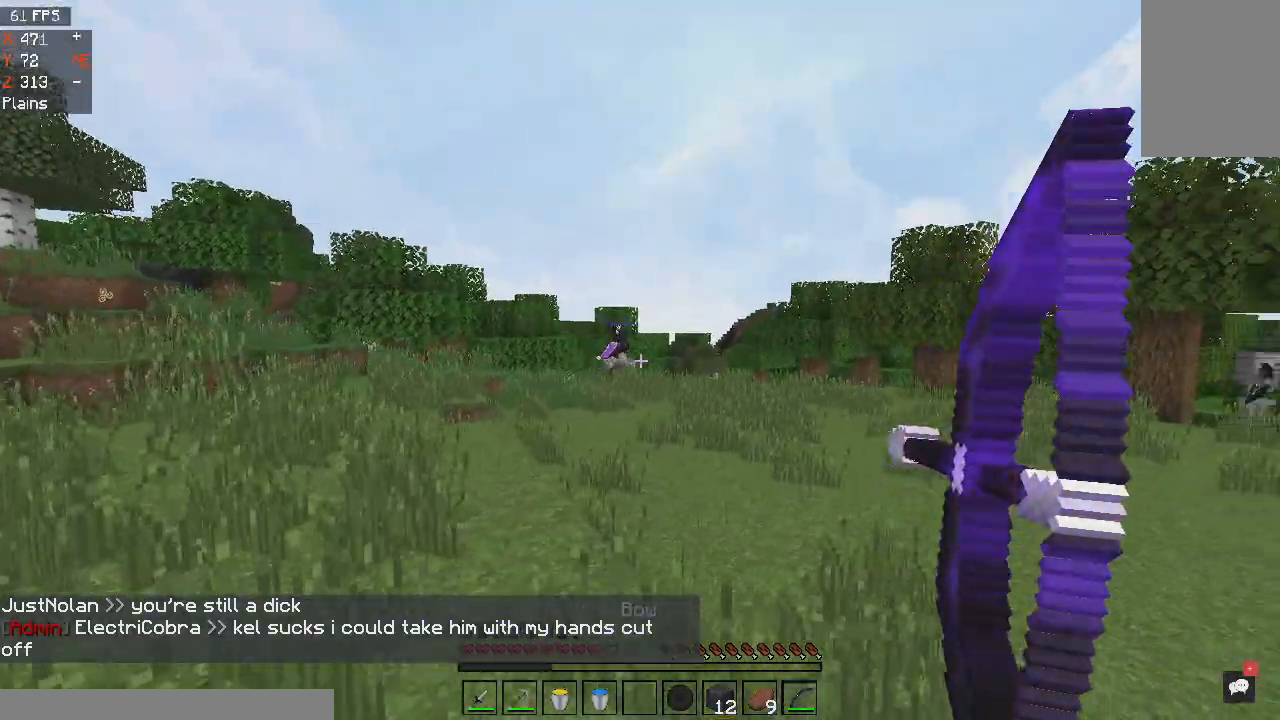
{"keys": ["a", "s"], "mouse": ["right"], "events": [[134, "d", "up"], [434, "a", "down"]]}
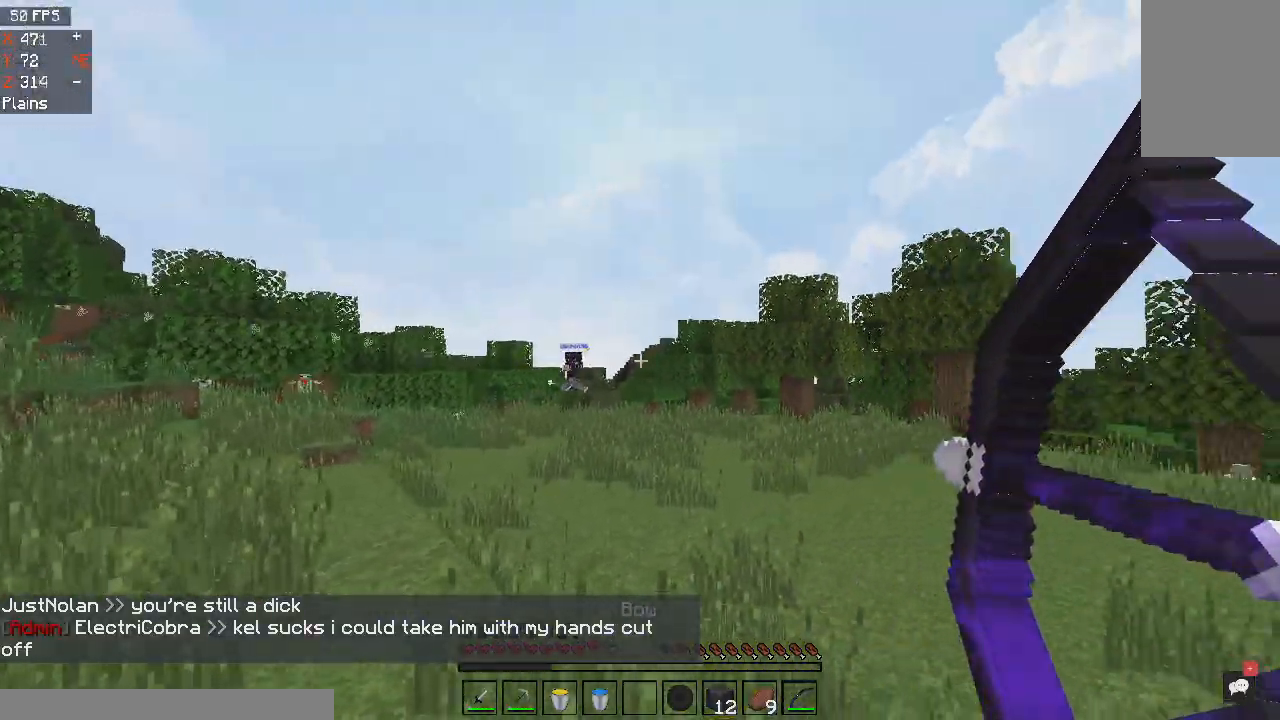
{"keys": ["a", "s", "space"], "mouse": ["right"], "events": [[133, "mouse_right", "up"], [367, "space", "down"], [500, "mouse_right", "down"]]}
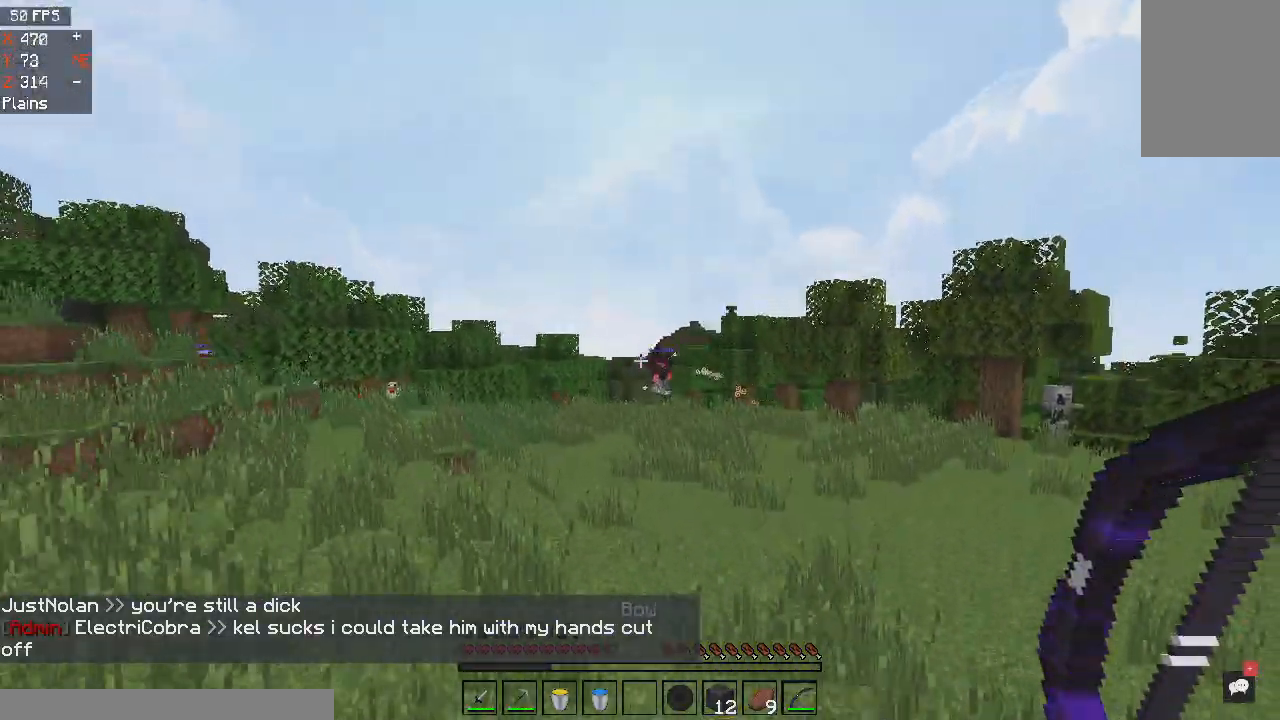
{"keys": ["a", "d", "s"], "mouse": ["right"], "events": [[67, "space", "up"], [400, "d", "down"]]}
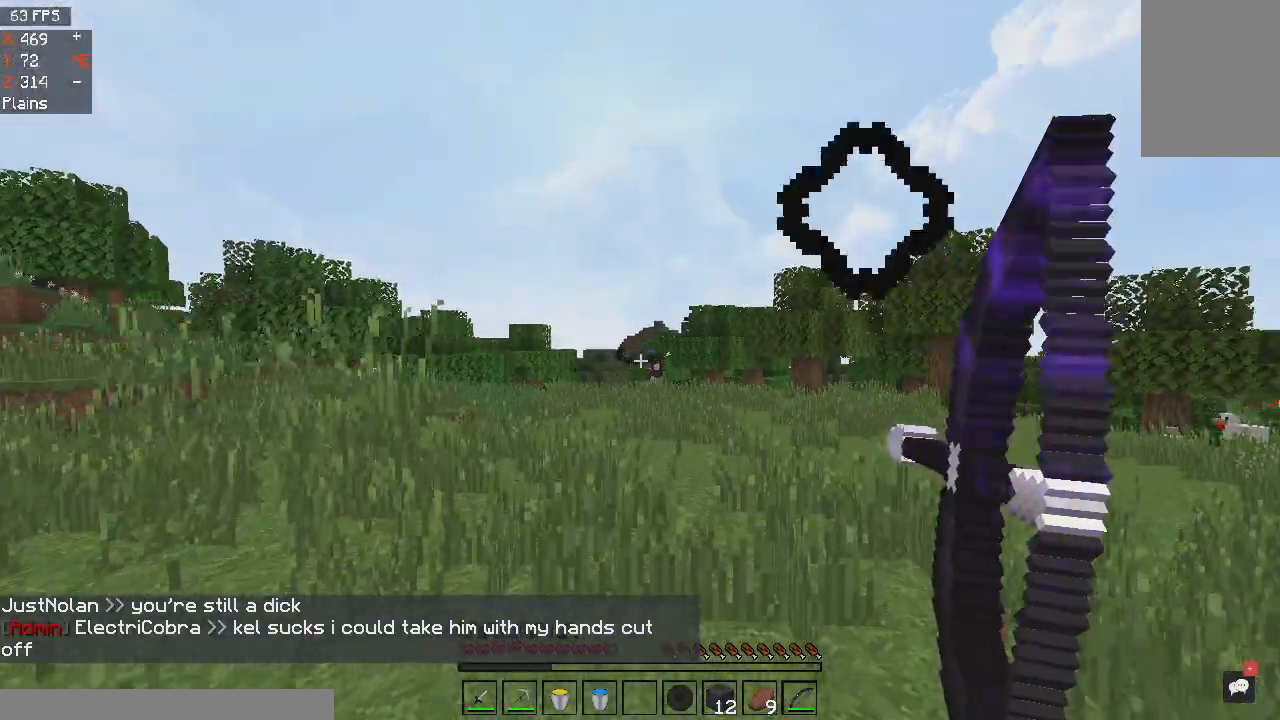
{"keys": ["d", "w"], "mouse": ["right"], "events": [[66, "a", "up"], [66, "s", "up"], [467, "w", "down"]]}
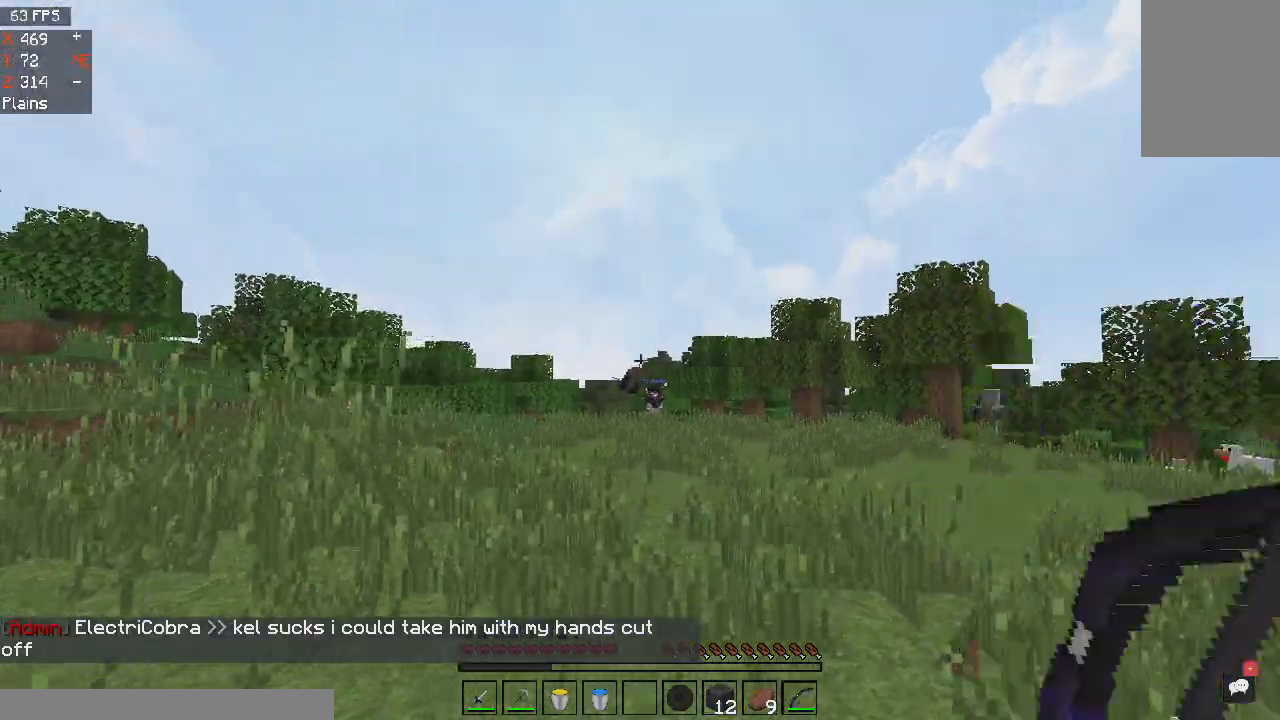
{"keys": ["space", "w"], "mouse": [], "events": [[33, "mouse_right", "up"], [234, "d", "up"], [300, "space", "down"]]}
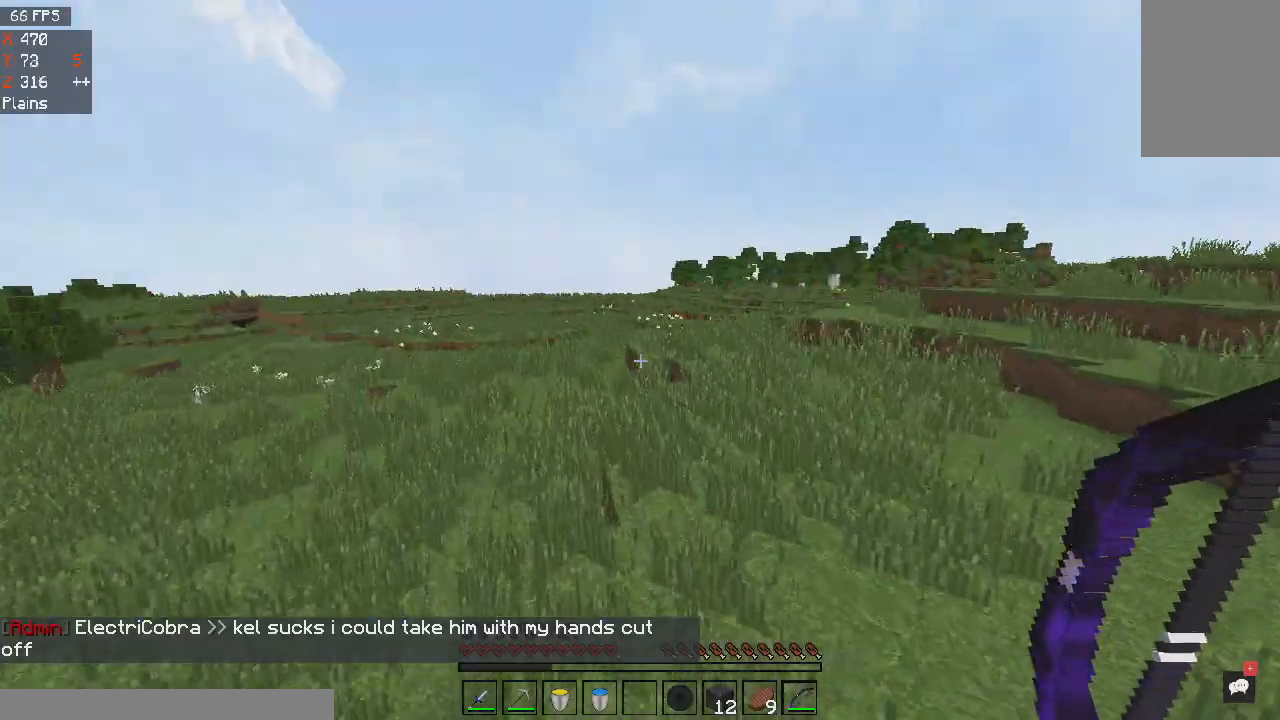
{"keys": ["space", "w"], "mouse": [], "events": []}
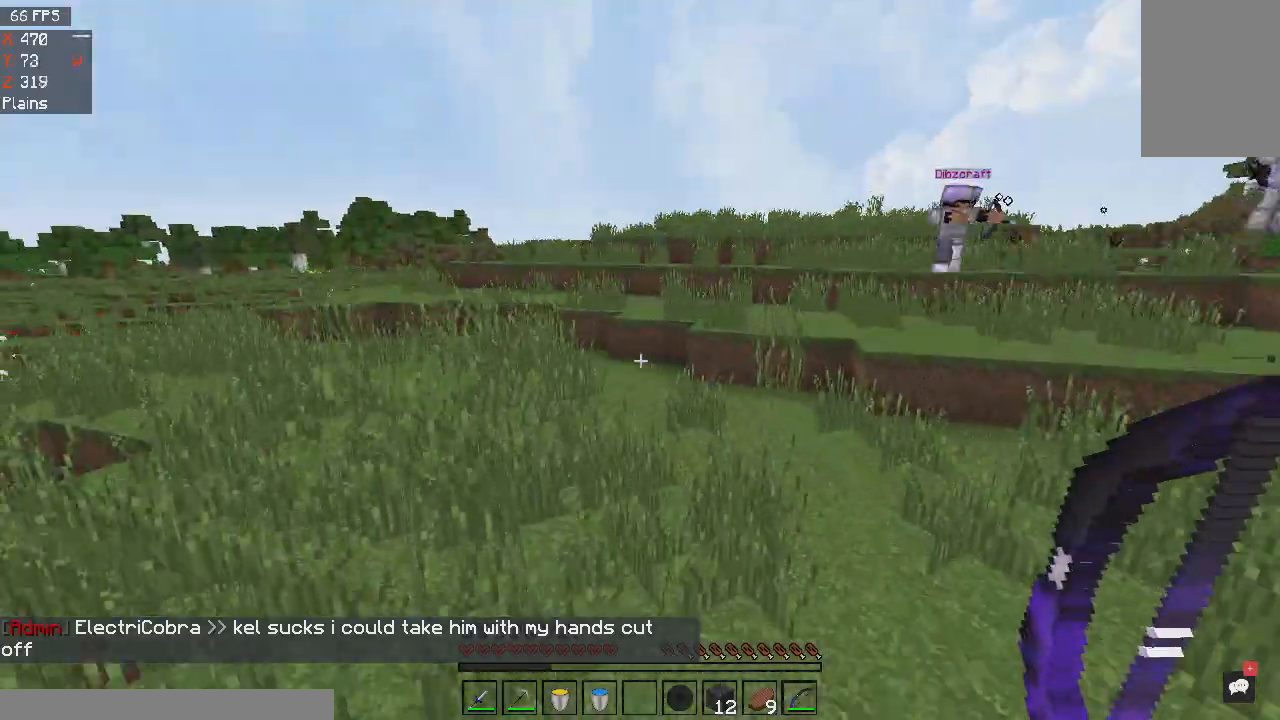
{"keys": ["a", "space", "w"], "mouse": [], "events": [[400, "a", "down"]]}
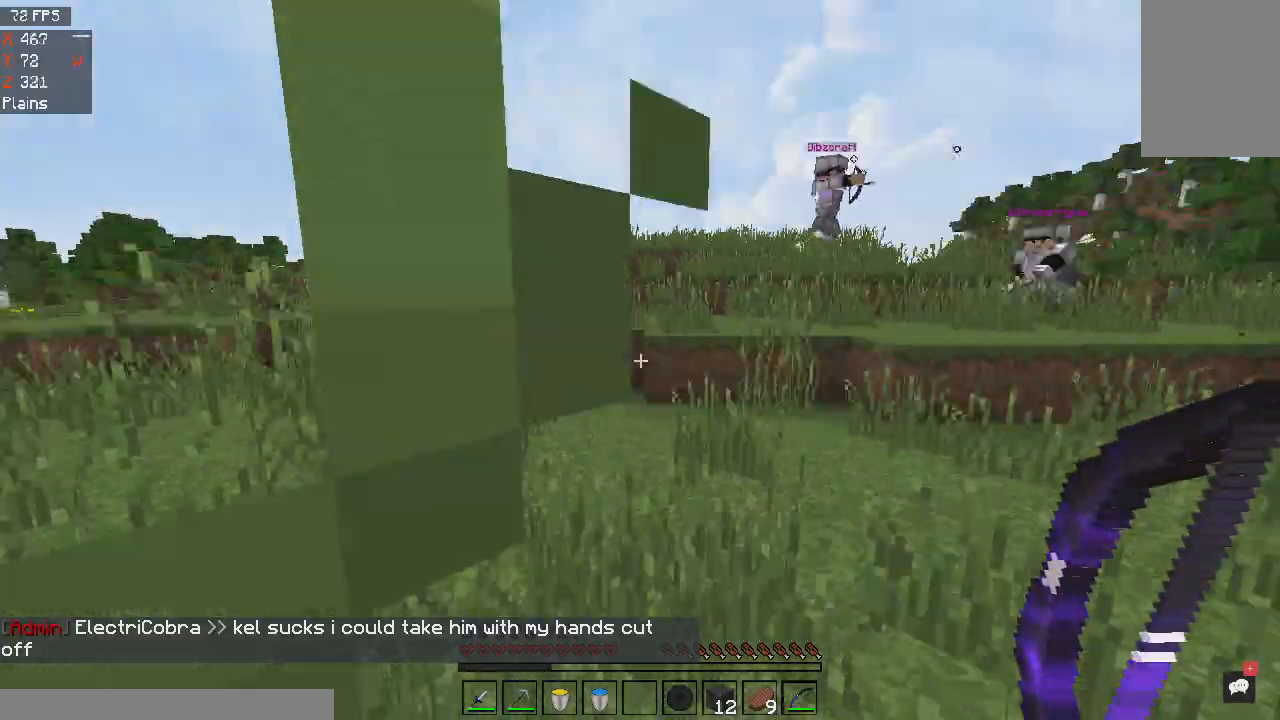
{"keys": ["s", "space"], "mouse": ["right"], "events": [[33, "mouse_right", "down"], [133, "w", "up"], [166, "space", "up"], [267, "s", "down"], [367, "a", "up"], [500, "space", "down"]]}
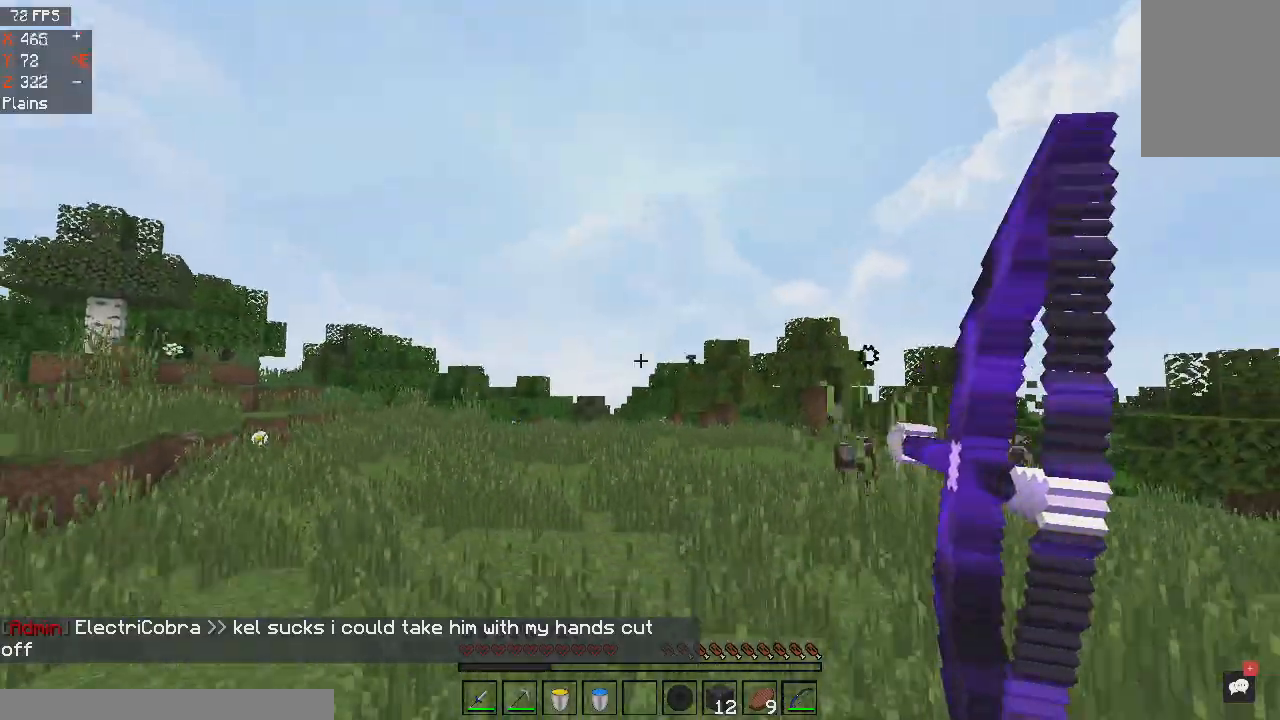
{"keys": ["a", "s"], "mouse": ["right"], "events": [[167, "a", "down"], [501, "space", "up"]]}
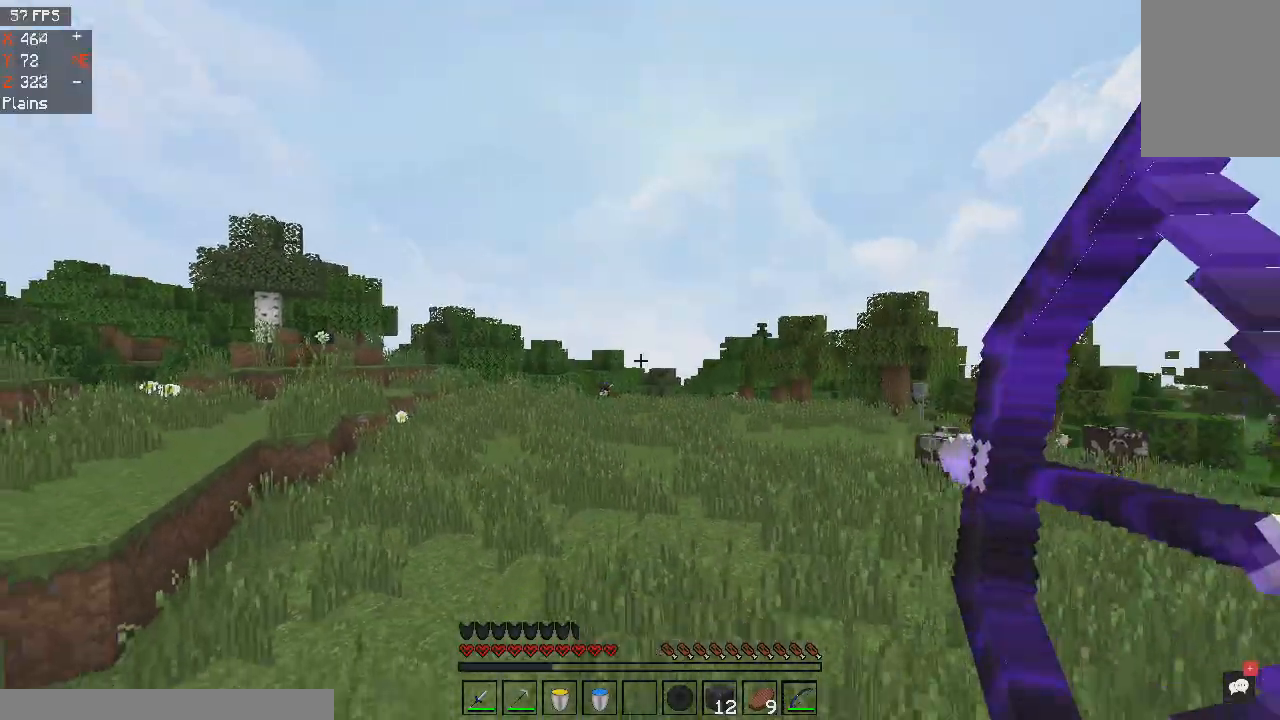
{"keys": ["a", "s"], "mouse": [], "events": [[233, "mouse_left", "down"], [300, "mouse_right", "up"], [433, "mouse_left", "up"]]}